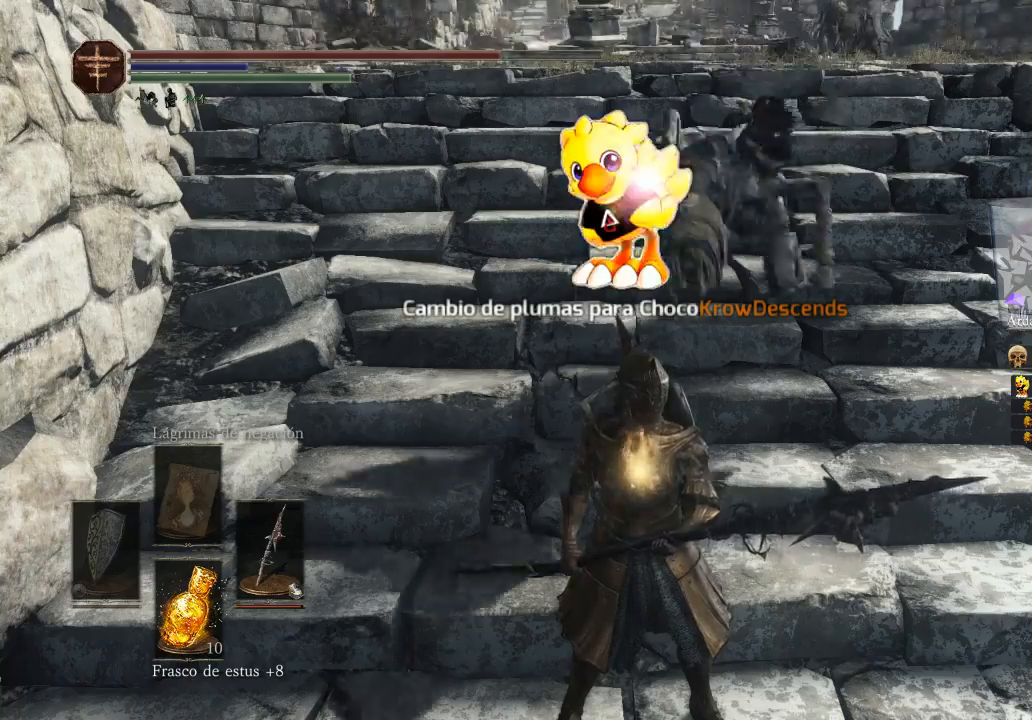
Gameplay with a controller (Xbox layout); each line is a JSON object with the inputs held at the frame after it. "events" lists button and stick changes between this image and that frame as [ms after this image, input, new state], when the widget could be followed in between.
{"buttons": [], "left_stick": "down", "right_stick": "center", "events": [[433, "left_stick", "down"]]}
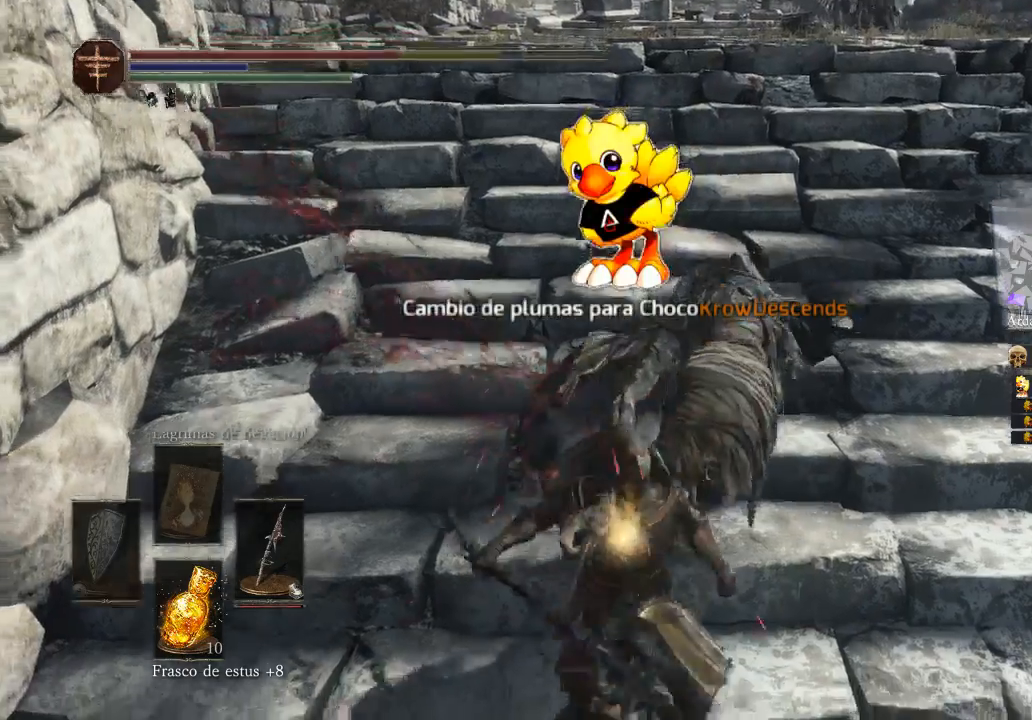
{"buttons": [], "left_stick": "down", "right_stick": "center", "events": [[233, "A", "down"], [333, "A", "up"], [433, "A", "down"], [500, "A", "up"]]}
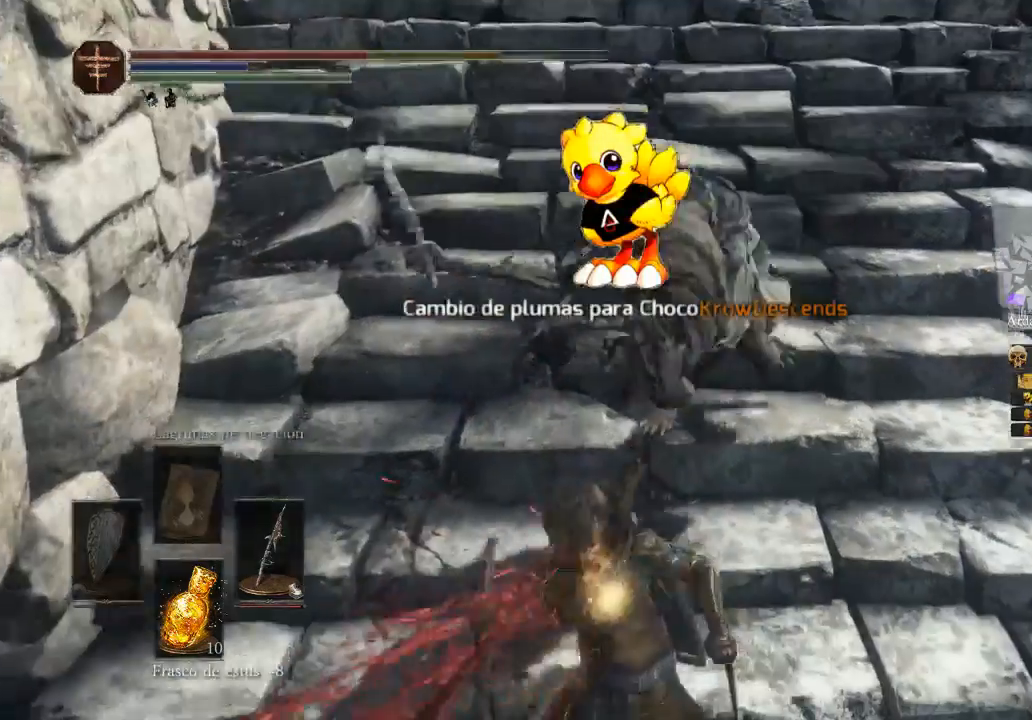
{"buttons": [], "left_stick": "down", "right_stick": "center", "events": [[67, "A", "down"], [233, "A", "up"], [333, "right_stick", "up-right"], [467, "right_stick", "center"]]}
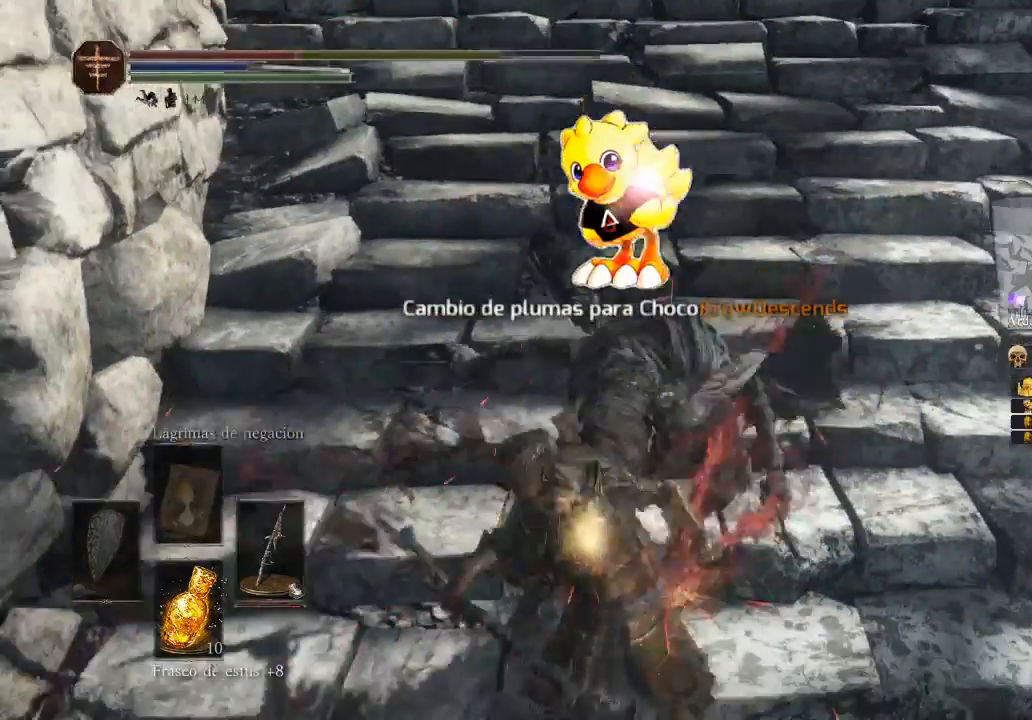
{"buttons": [], "left_stick": "down", "right_stick": "center", "events": [[133, "B", "down"], [500, "B", "up"]]}
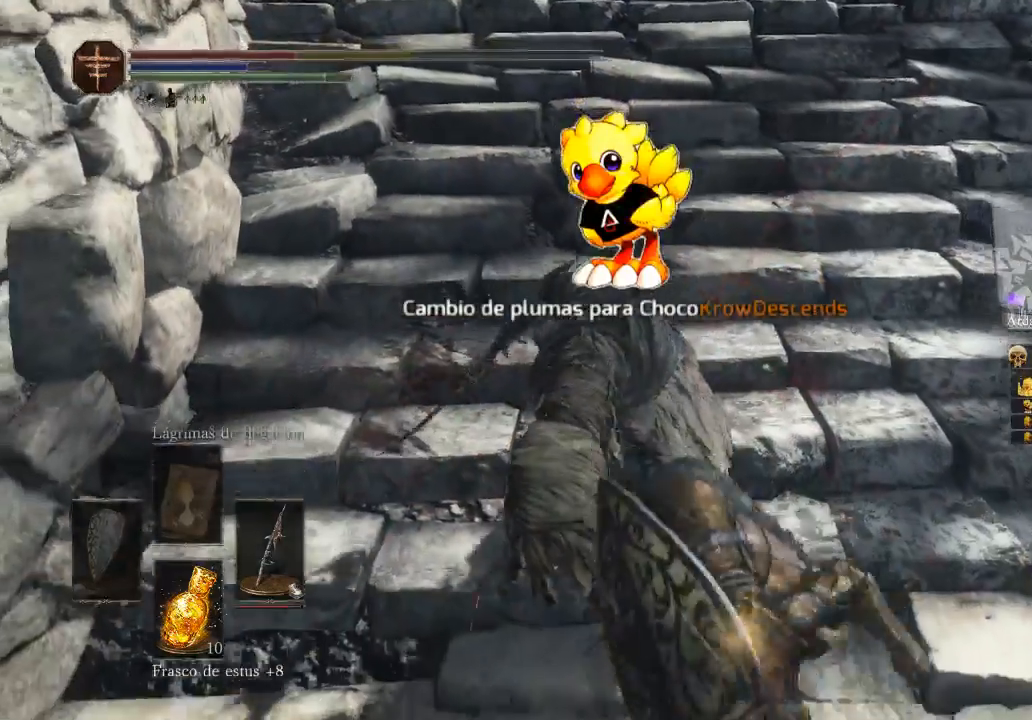
{"buttons": ["L3"], "left_stick": "down", "right_stick": "center", "events": [[267, "B", "down"], [267, "L3", "down"], [467, "B", "up"]]}
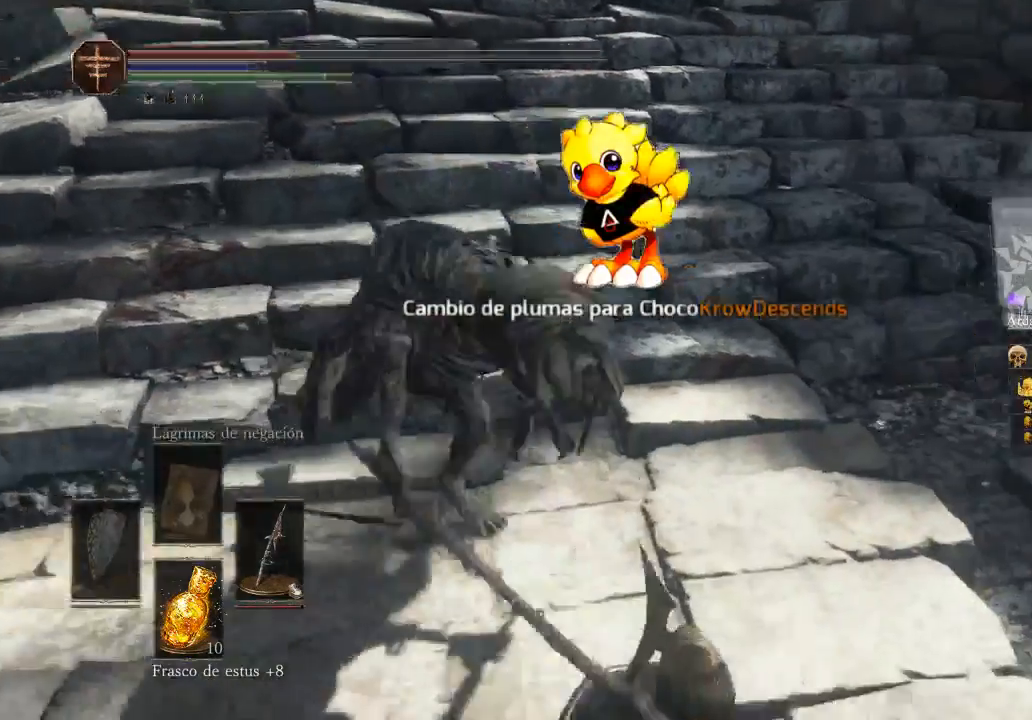
{"buttons": ["L3"], "left_stick": "down", "right_stick": "center", "events": [[133, "X", "down"], [333, "X", "up"]]}
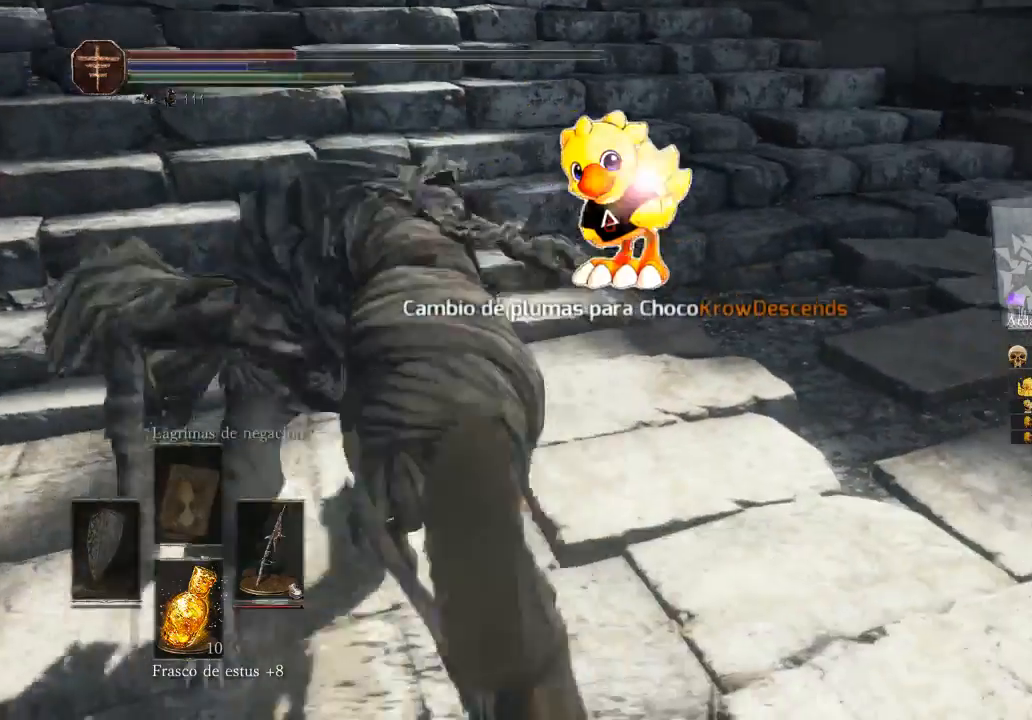
{"buttons": [], "left_stick": "up-right", "right_stick": "right", "events": [[33, "L3", "up"], [267, "left_stick", "up-right"], [267, "right_stick", "right"]]}
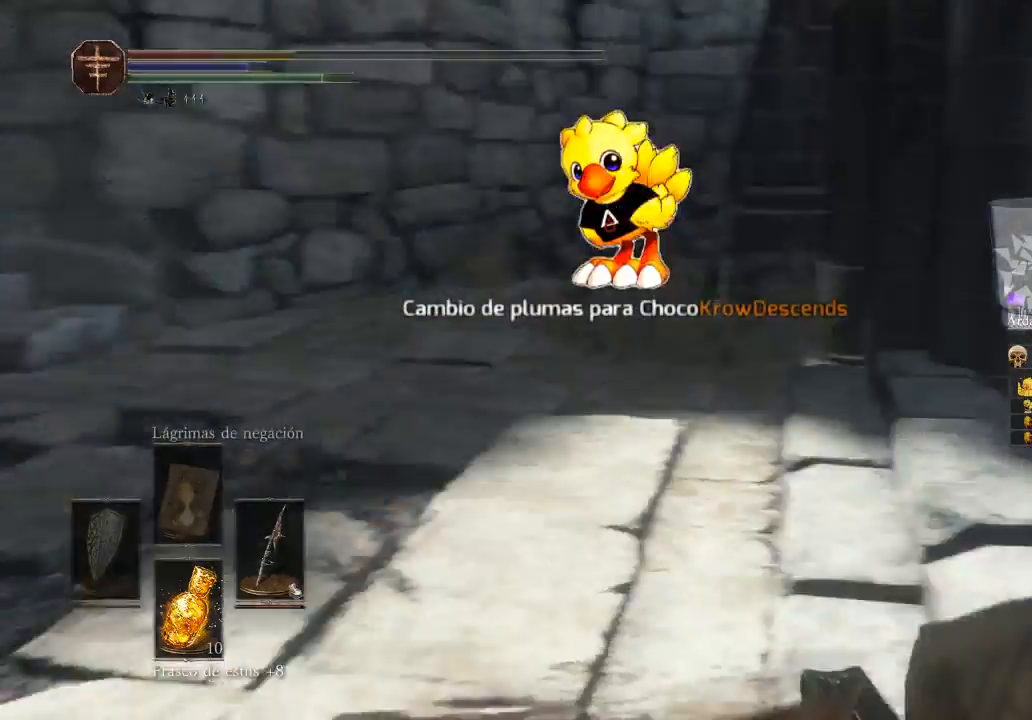
{"buttons": [], "left_stick": "up", "right_stick": "center", "events": [[100, "left_stick", "up"], [300, "right_stick", "center"], [367, "B", "down"], [467, "B", "up"]]}
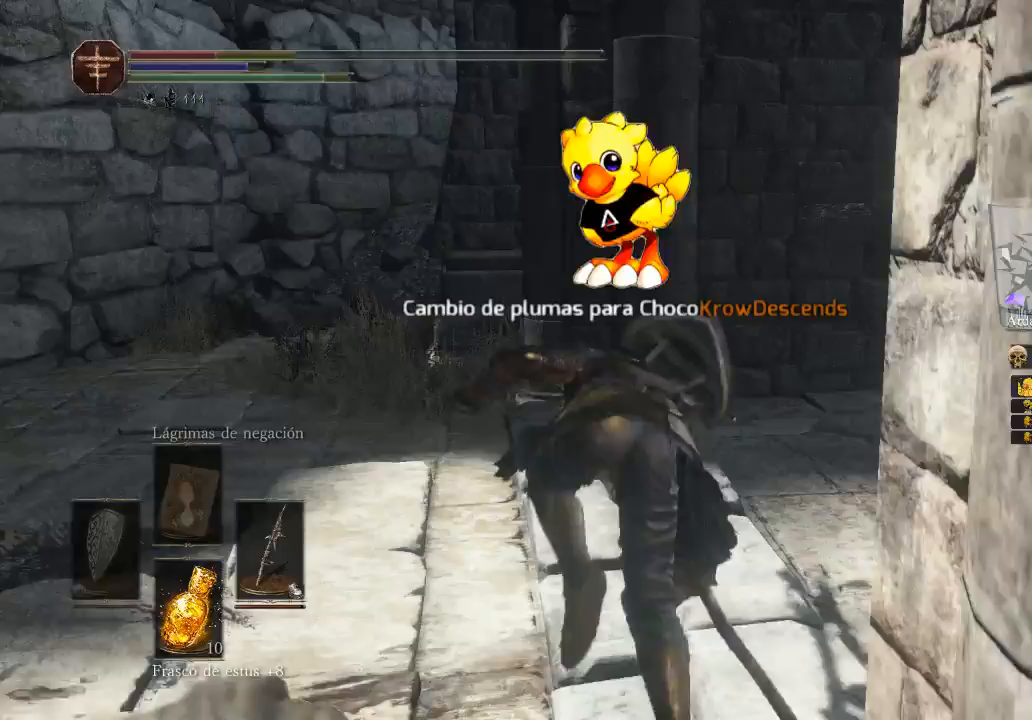
{"buttons": [], "left_stick": "right", "right_stick": "right", "events": [[67, "B", "down"], [267, "B", "up"], [333, "left_stick", "up-right"], [467, "left_stick", "right"], [467, "right_stick", "right"]]}
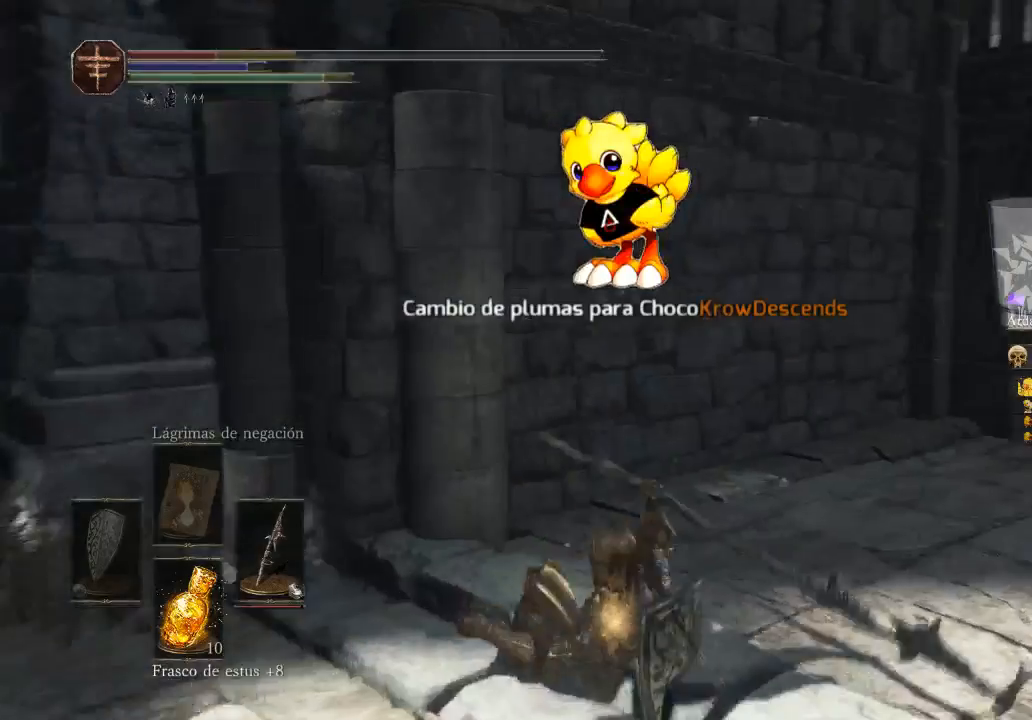
{"buttons": ["B"], "left_stick": "up-right", "right_stick": "center", "events": [[367, "left_stick", "up-right"], [367, "right_stick", "up-right"], [500, "B", "down"], [500, "right_stick", "center"]]}
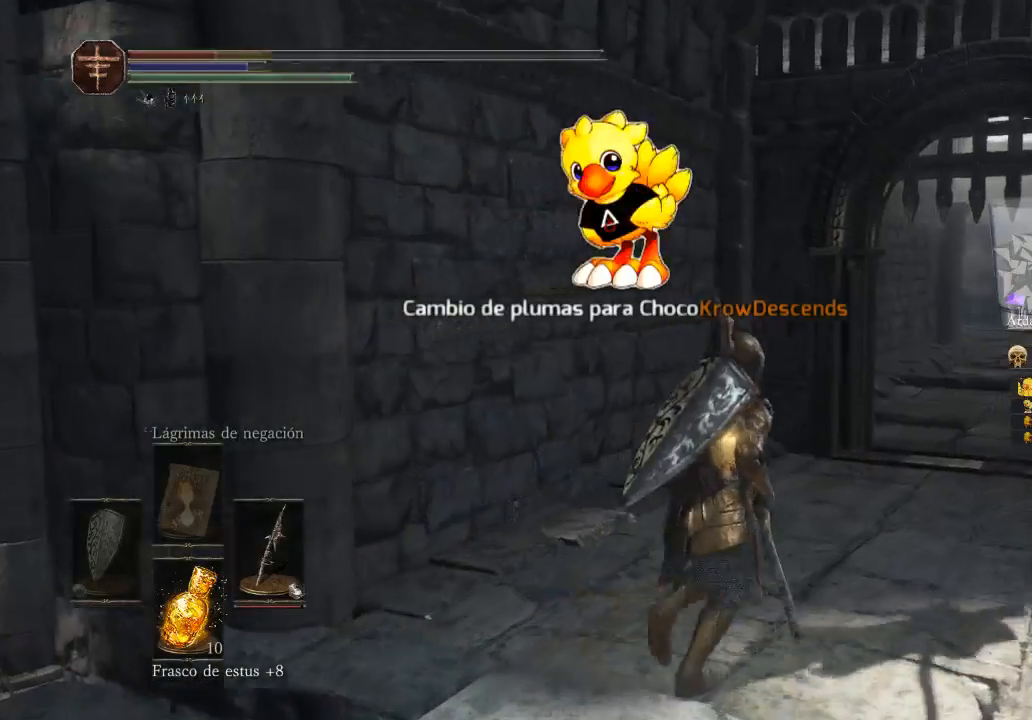
{"buttons": ["B"], "left_stick": "up-right", "right_stick": "center", "events": []}
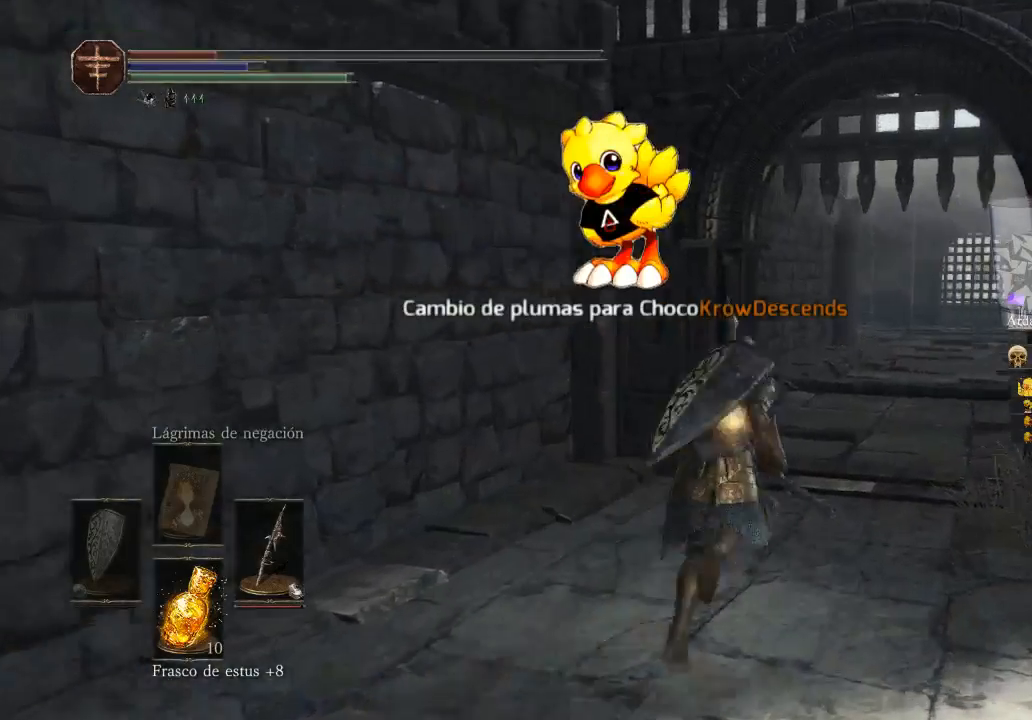
{"buttons": [], "left_stick": "up-right", "right_stick": "center", "events": [[500, "B", "up"]]}
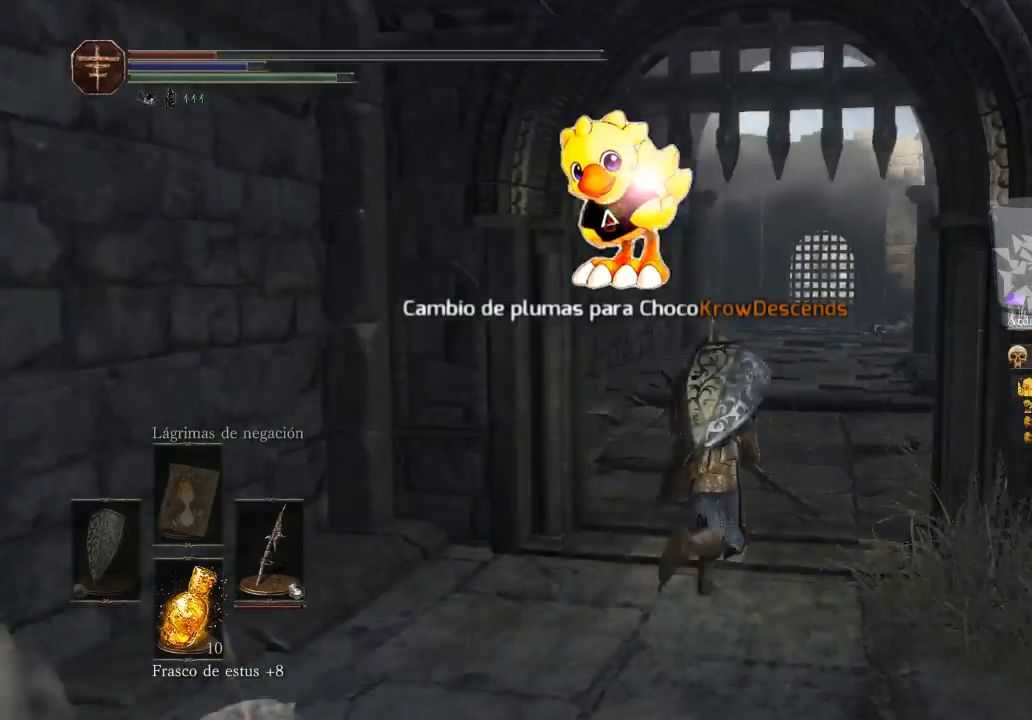
{"buttons": [], "left_stick": "up-right", "right_stick": "left", "events": [[133, "X", "down"], [233, "X", "up"], [500, "right_stick", "left"]]}
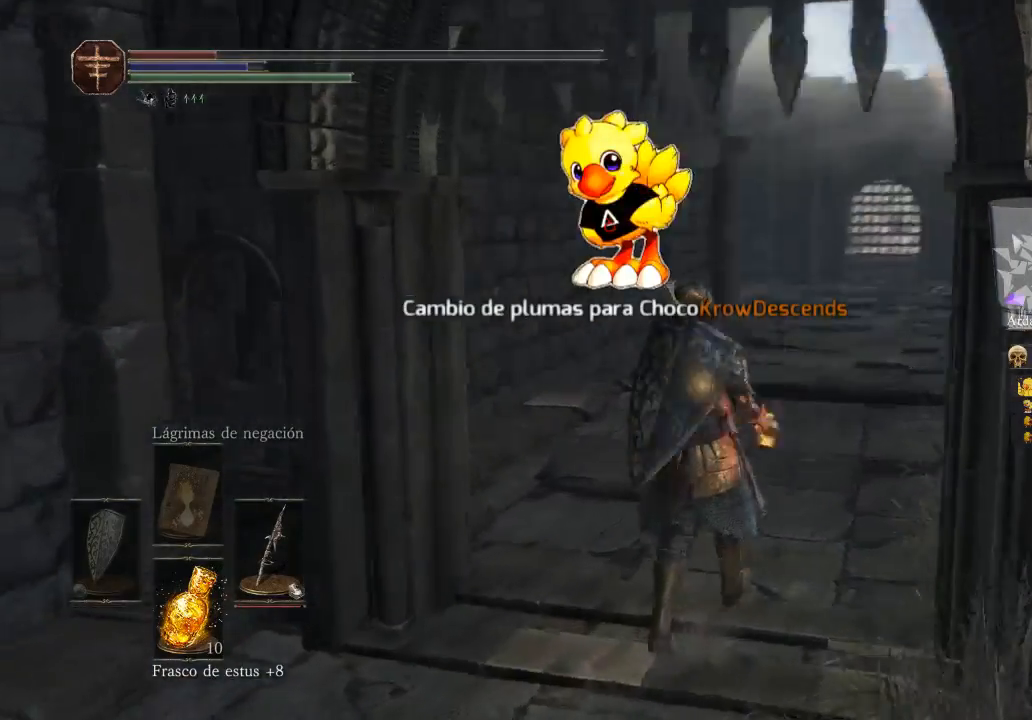
{"buttons": [], "left_stick": "right", "right_stick": "left", "events": [[433, "left_stick", "right"]]}
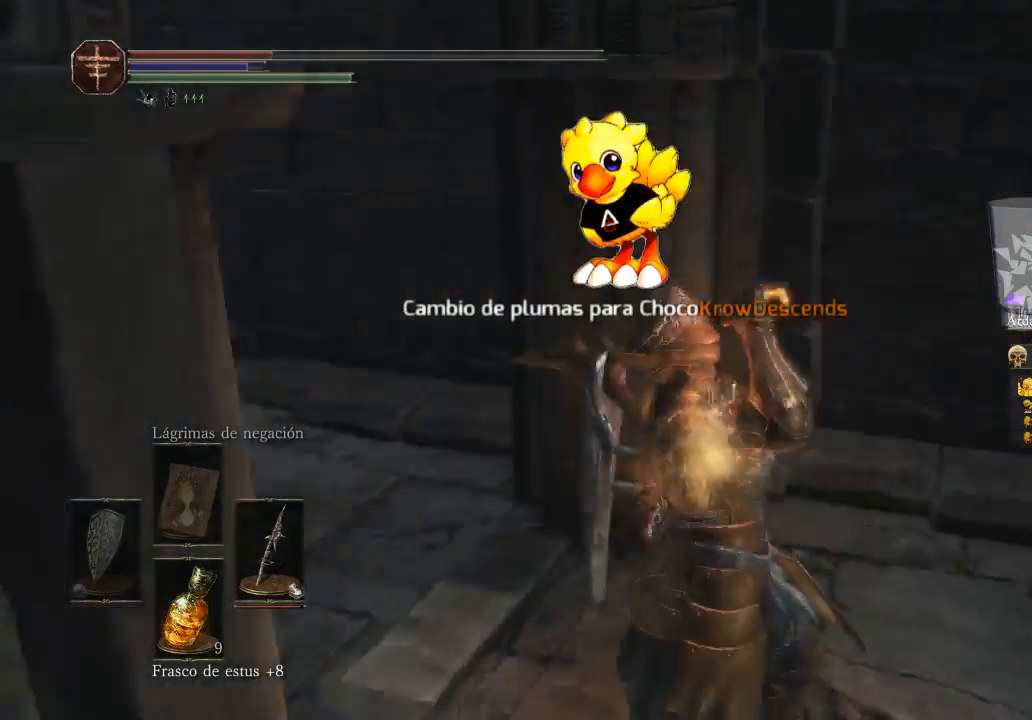
{"buttons": [], "left_stick": "right", "right_stick": "center", "events": [[433, "right_stick", "center"]]}
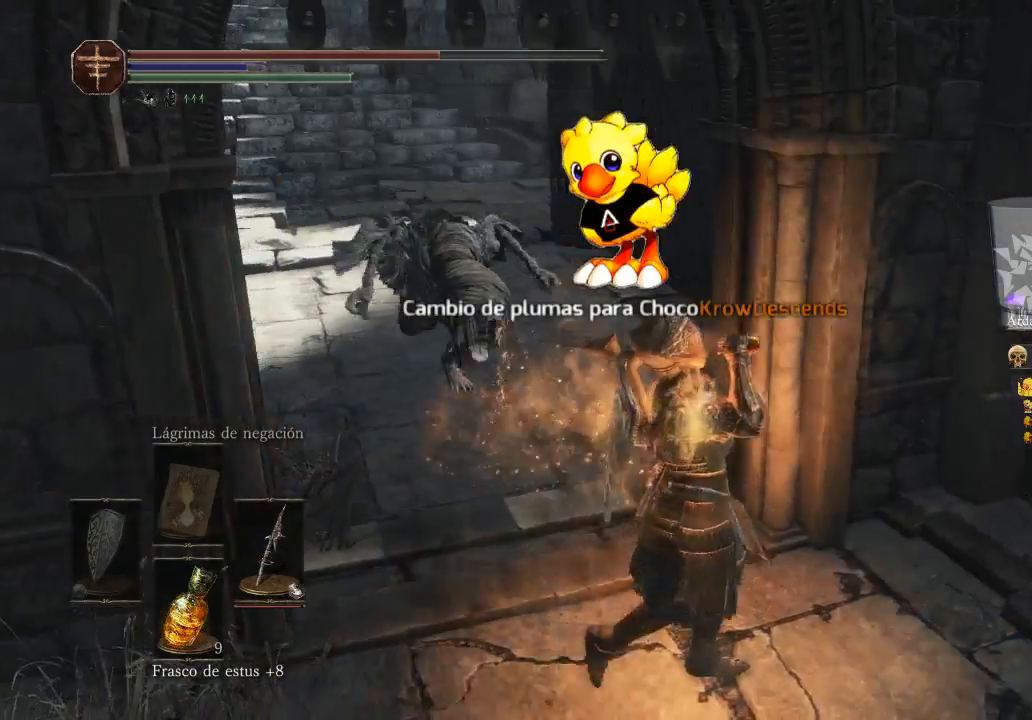
{"buttons": [], "left_stick": "right", "right_stick": "center", "events": []}
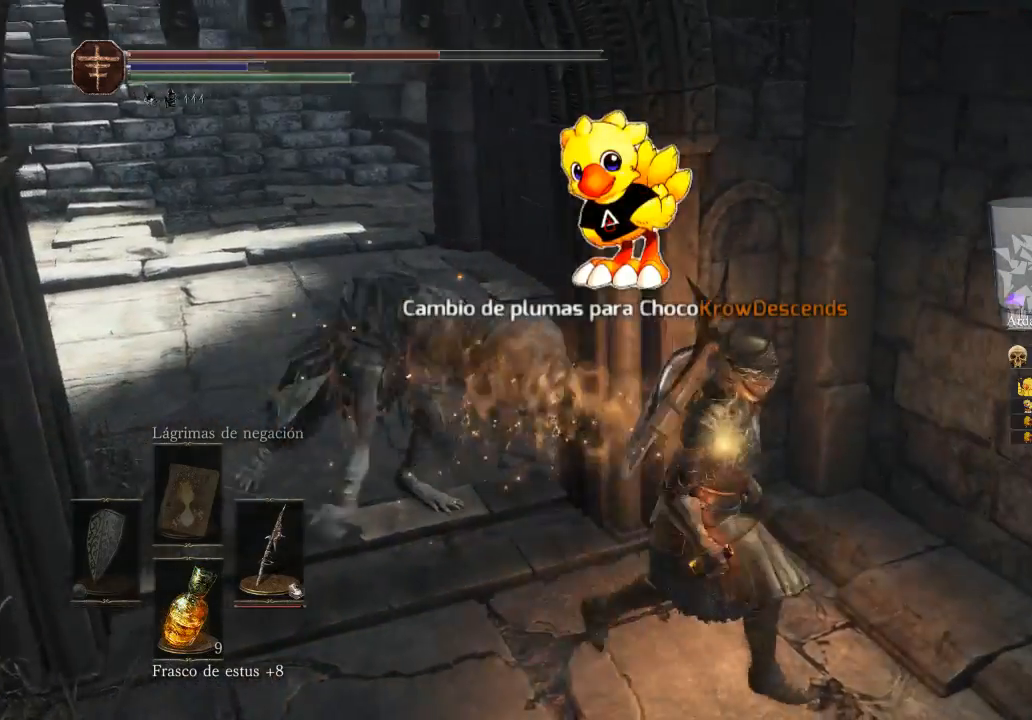
{"buttons": ["L3"], "left_stick": "down", "right_stick": "center", "events": [[133, "left_stick", "down-right"], [233, "L3", "down"], [233, "left_stick", "down"]]}
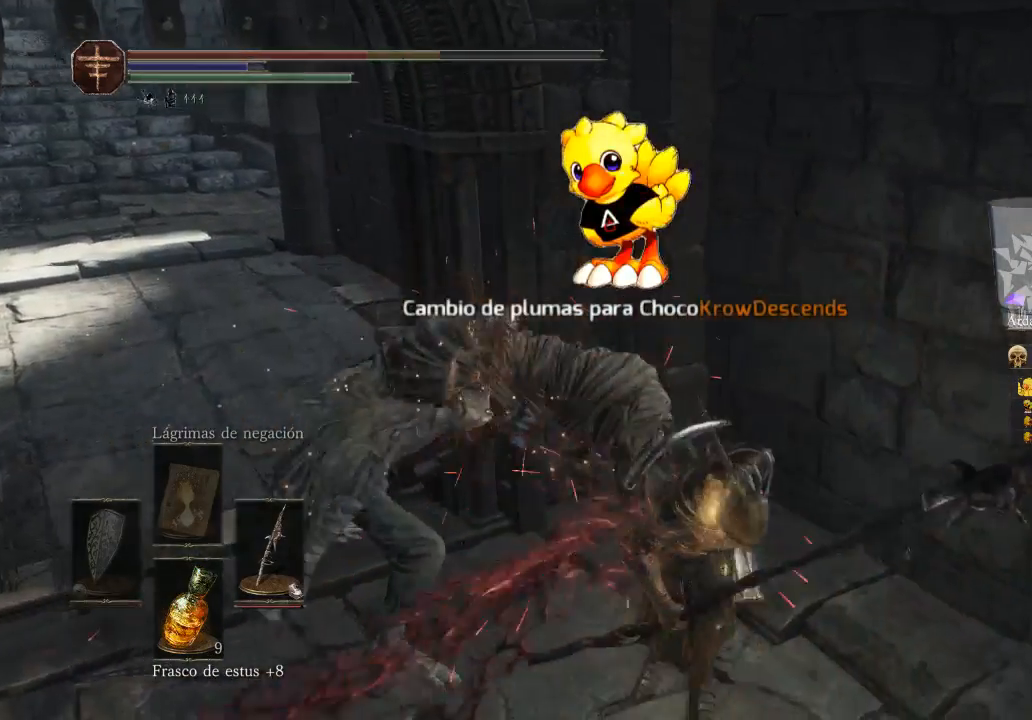
{"buttons": ["L3"], "left_stick": "down-right", "right_stick": "center", "events": [[67, "B", "down"], [267, "B", "up"], [267, "L3", "up"], [367, "L3", "down"], [367, "left_stick", "down-right"]]}